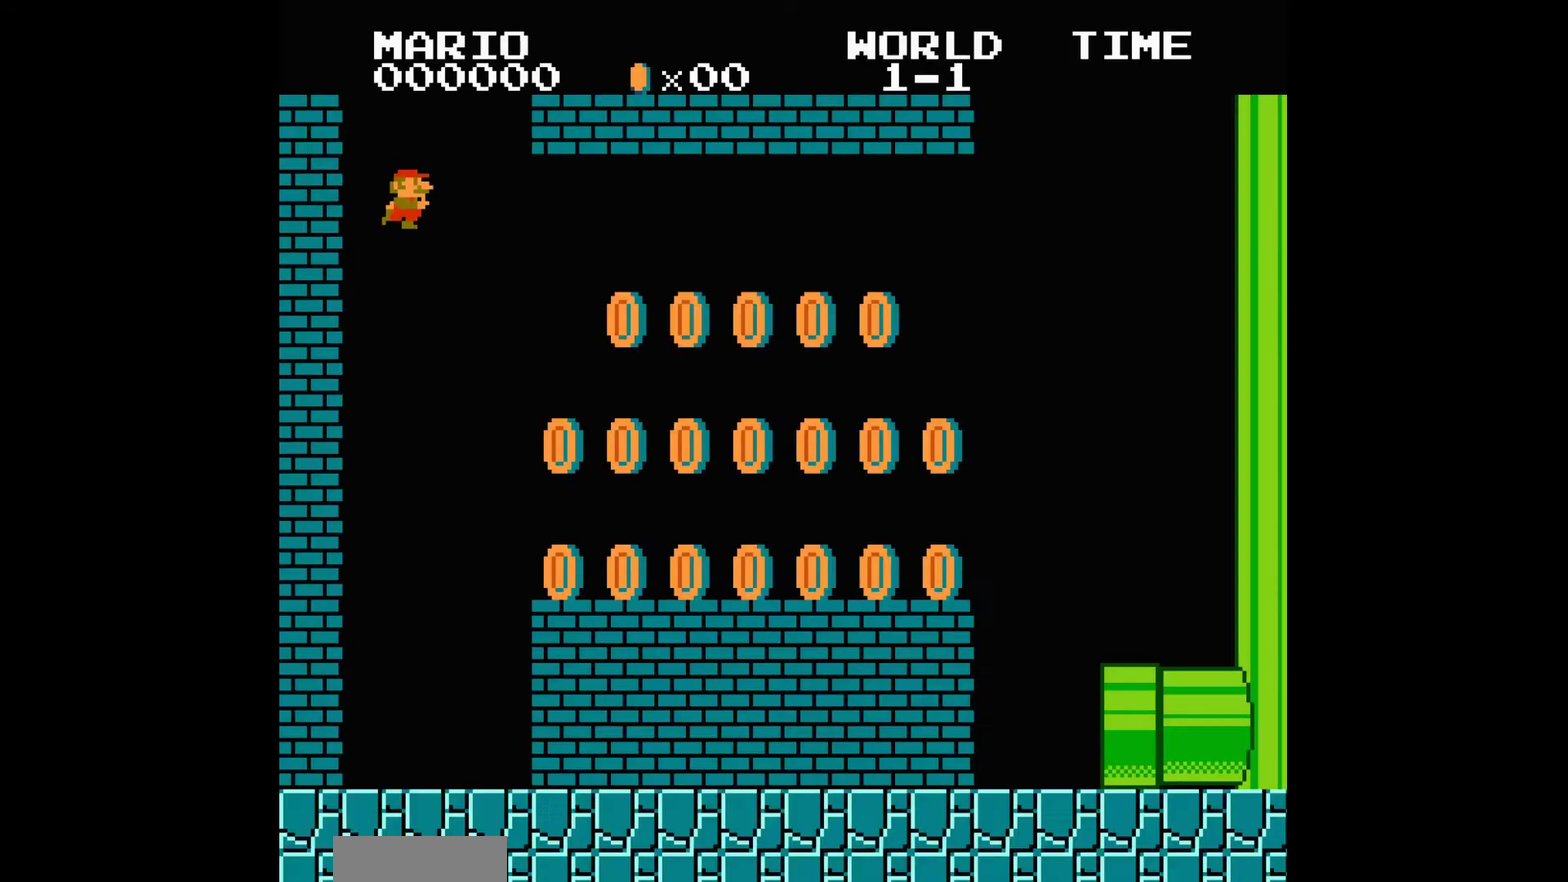
Gameplay with a controller (Nintendo layout); each line is a JSON object with the inputs held at the frame after it. Not read: L3 R3.
{"buttons": ["B", "DPAD_RIGHT"]}
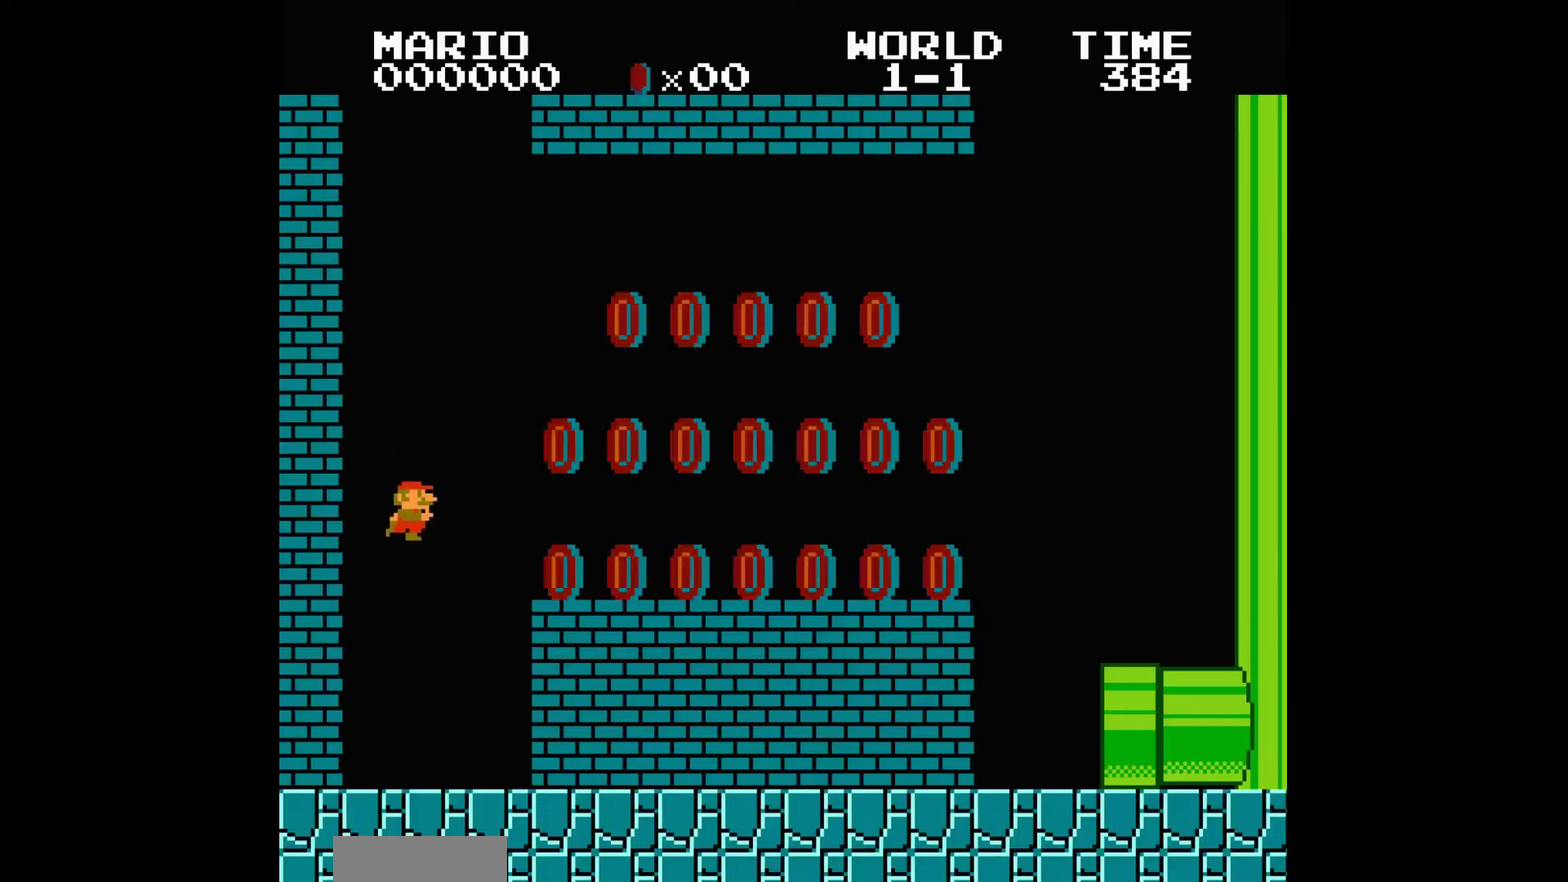
{"buttons": ["B", "DPAD_RIGHT"]}
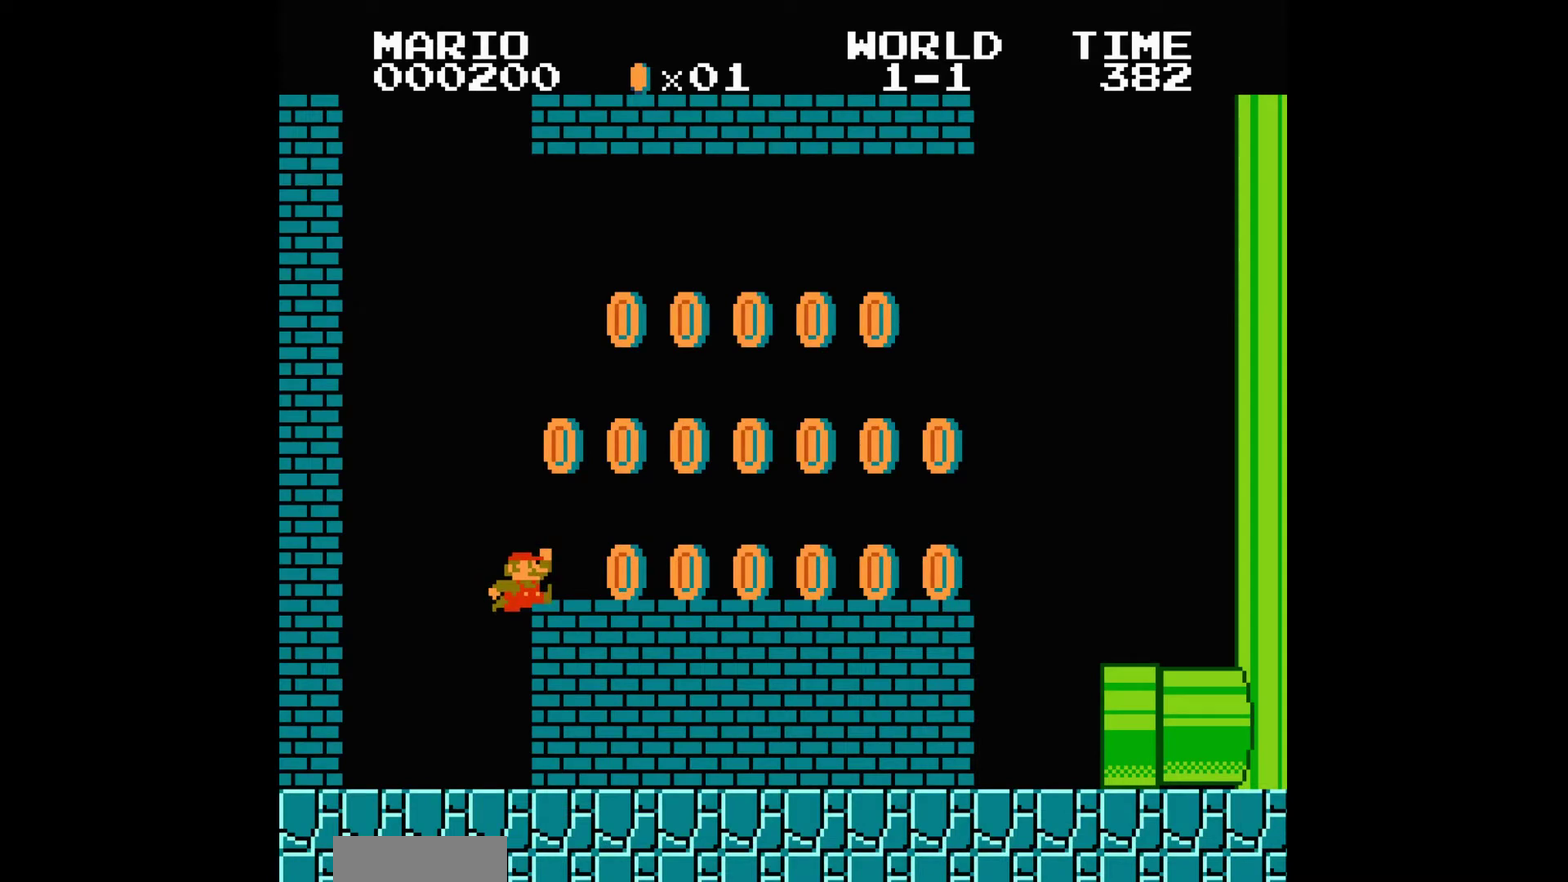
{"buttons": ["B", "DPAD_RIGHT"]}
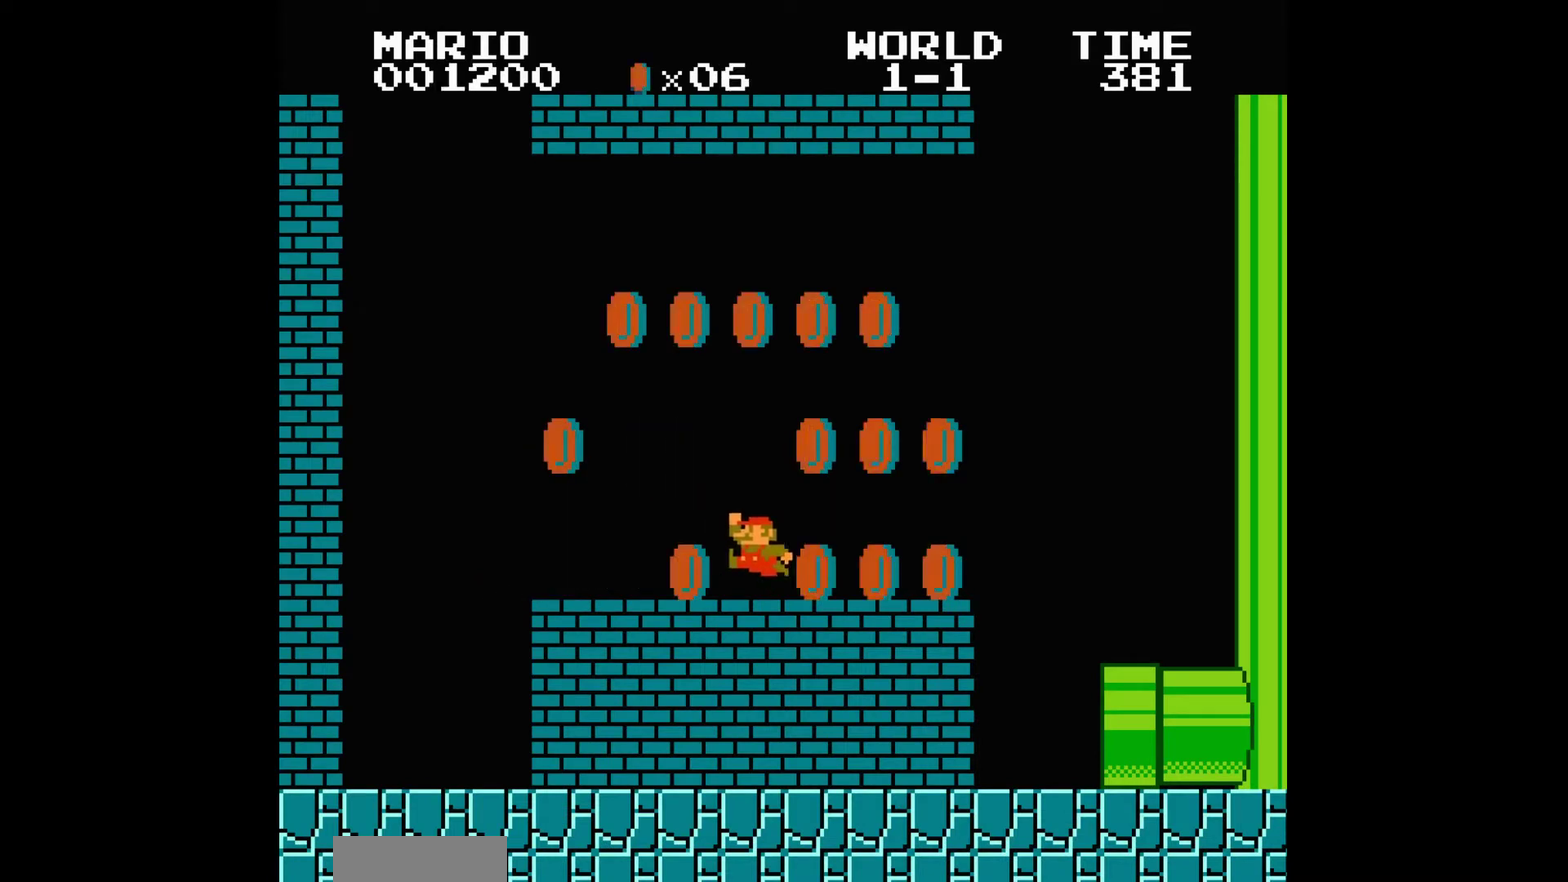
{"buttons": ["B", "DPAD_LEFT"]}
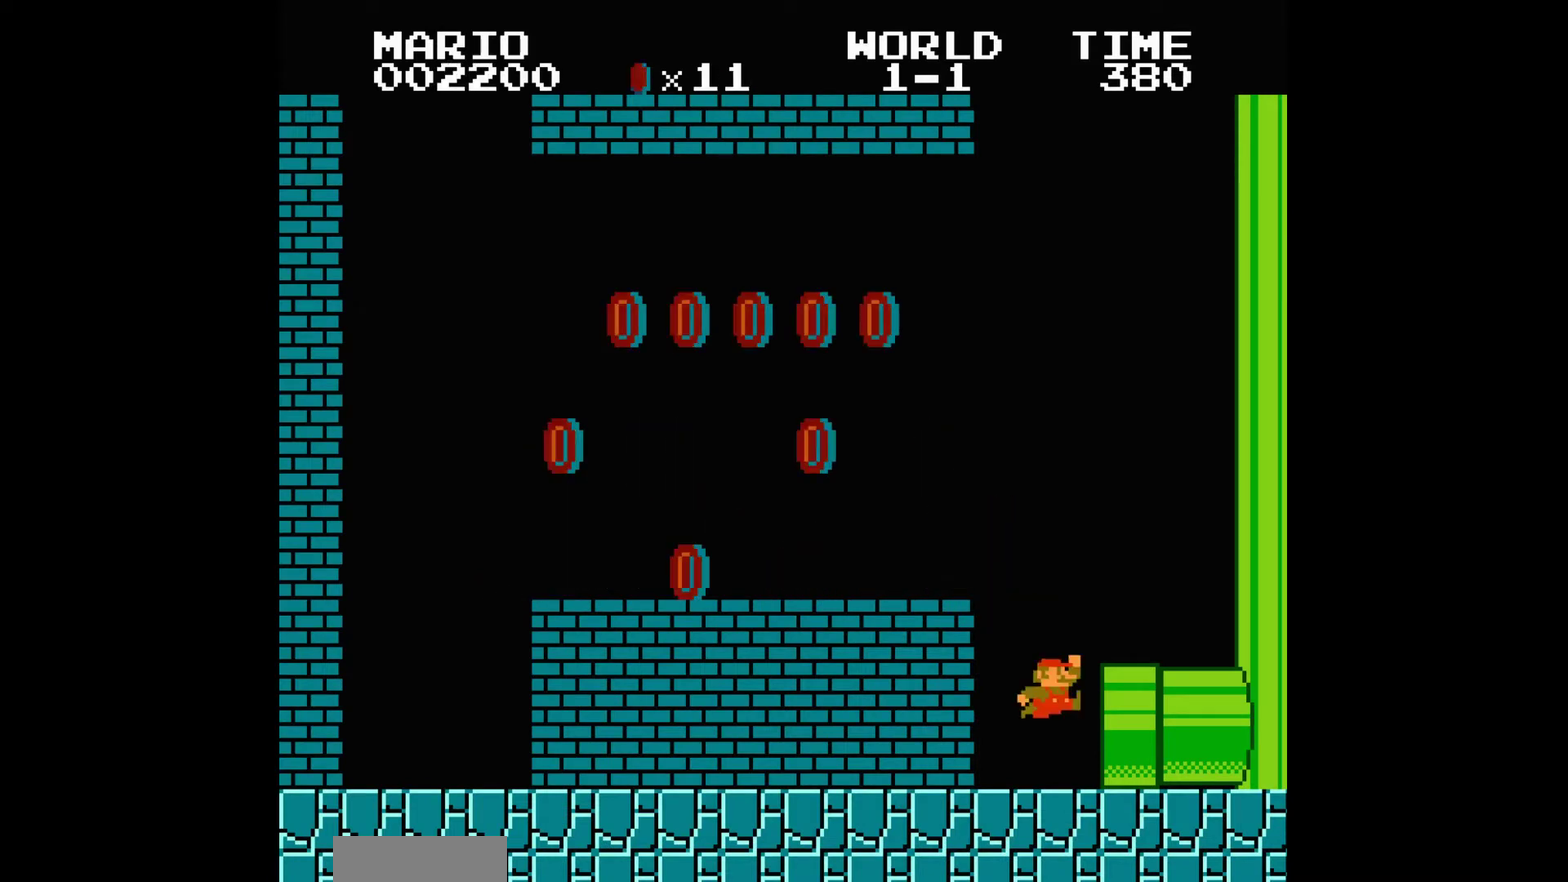
{"buttons": []}
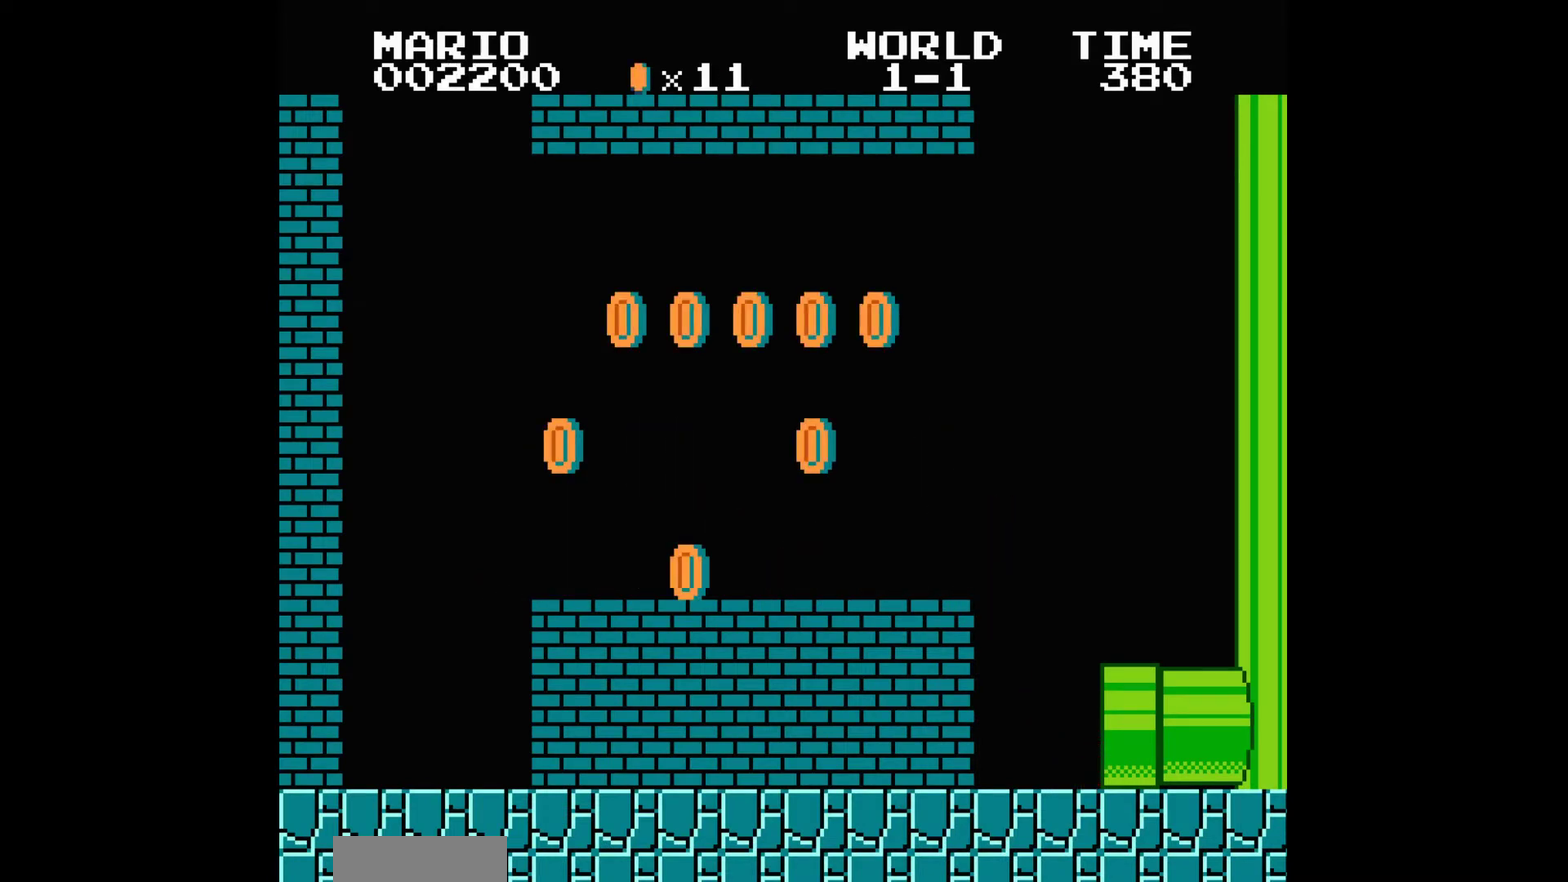
{"buttons": []}
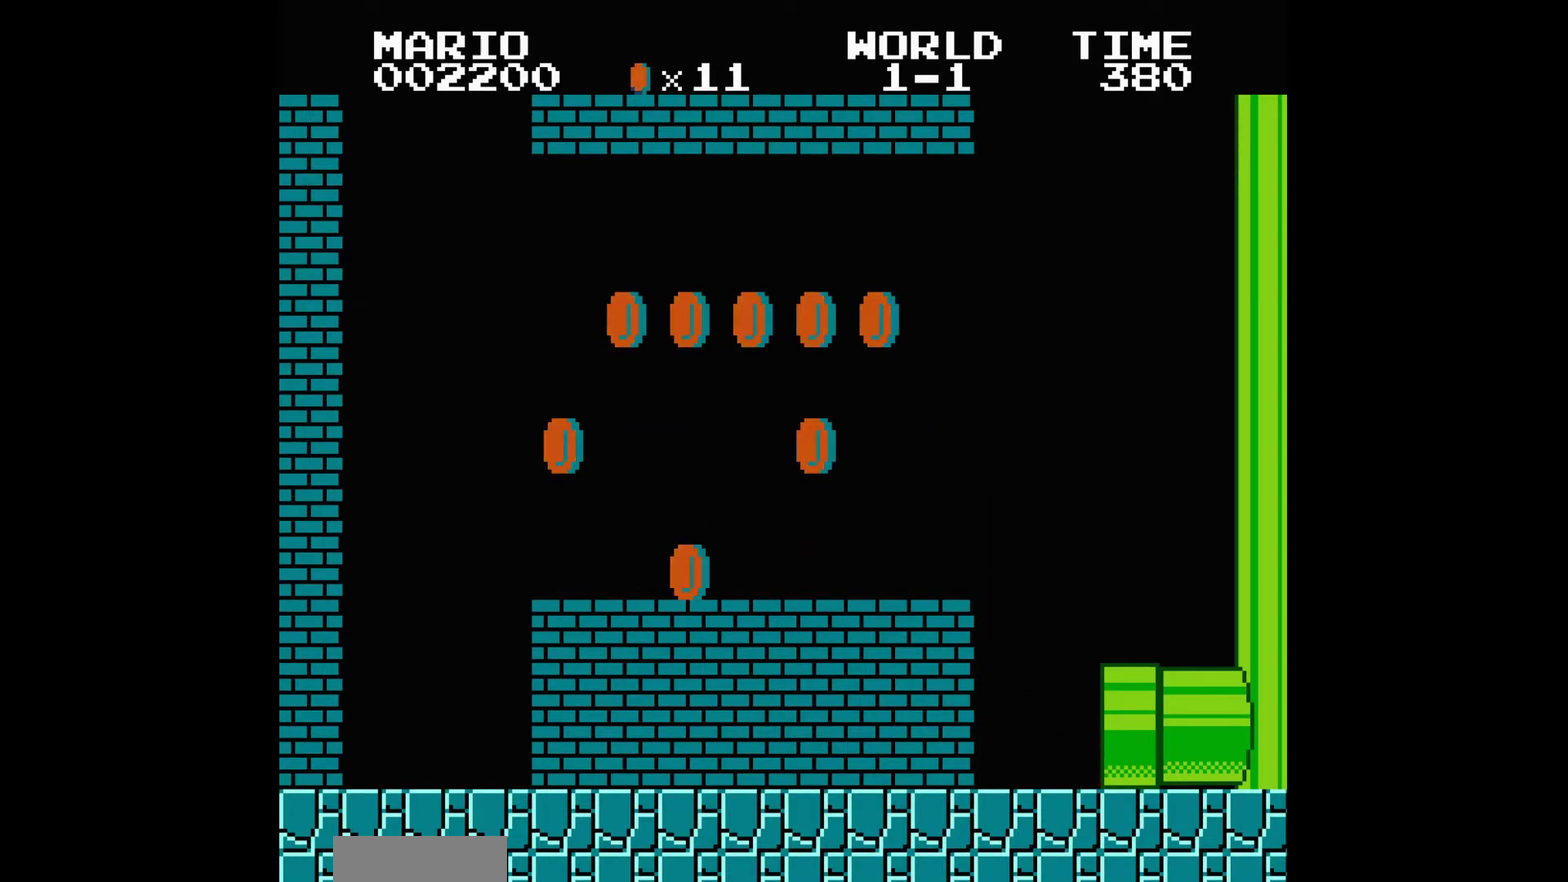
{"buttons": []}
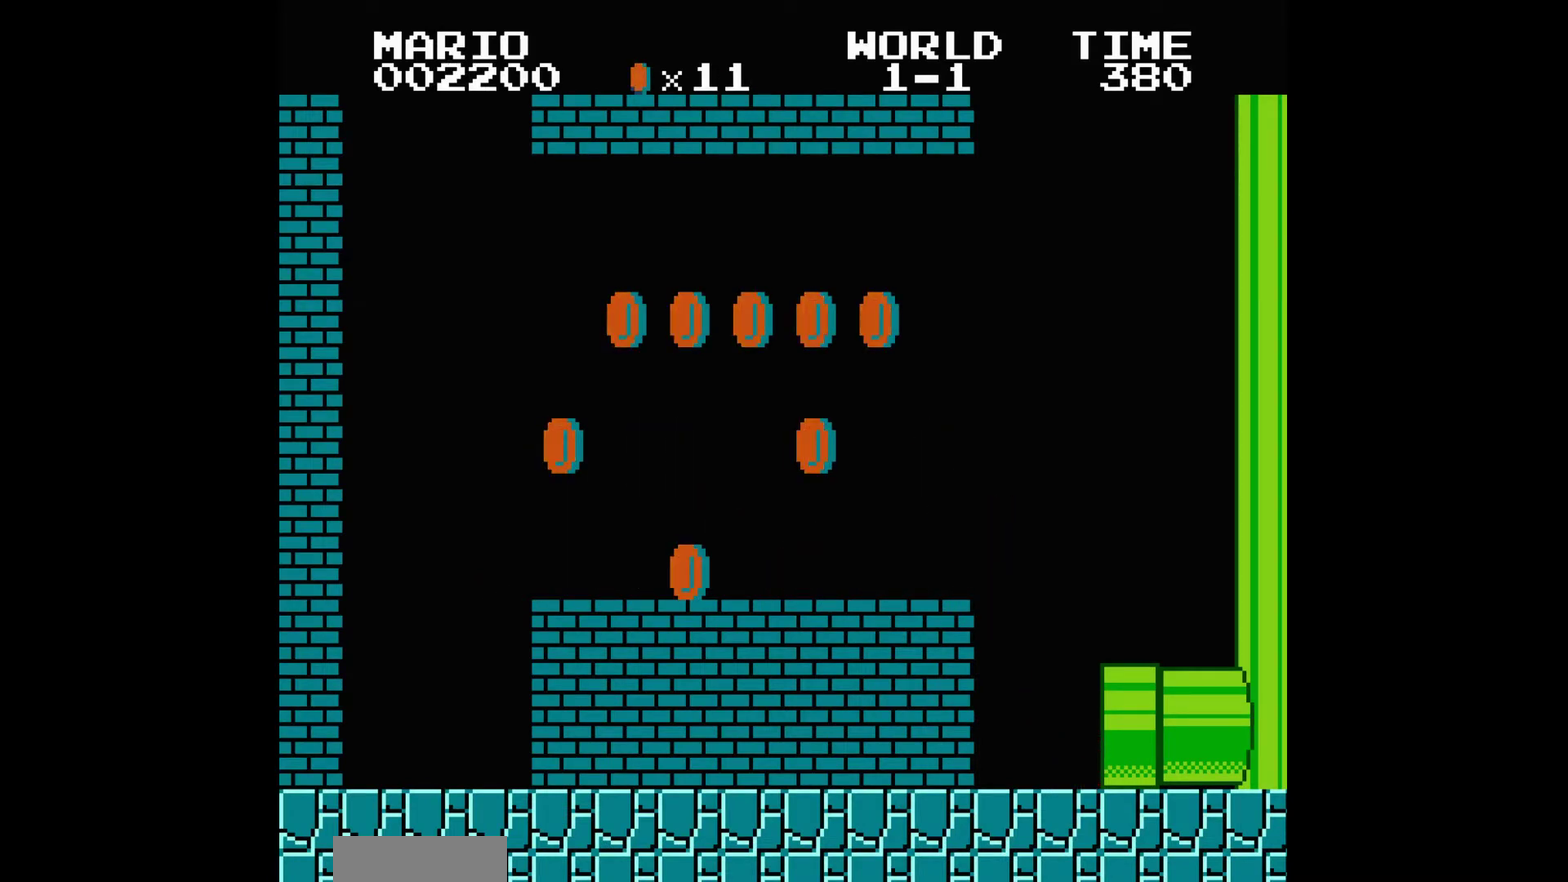
{"buttons": []}
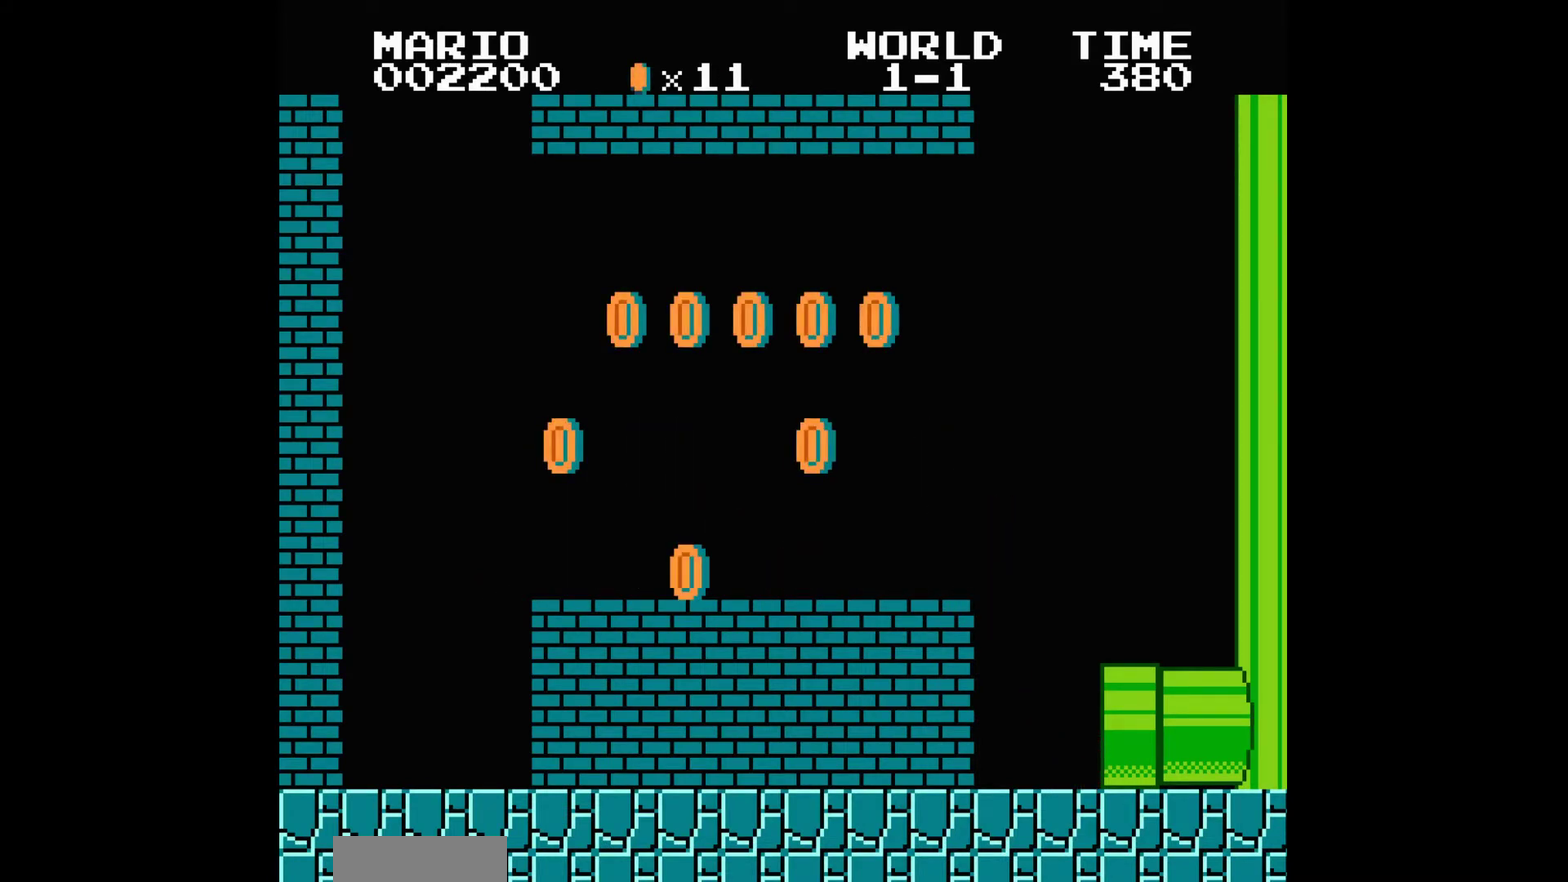
{"buttons": []}